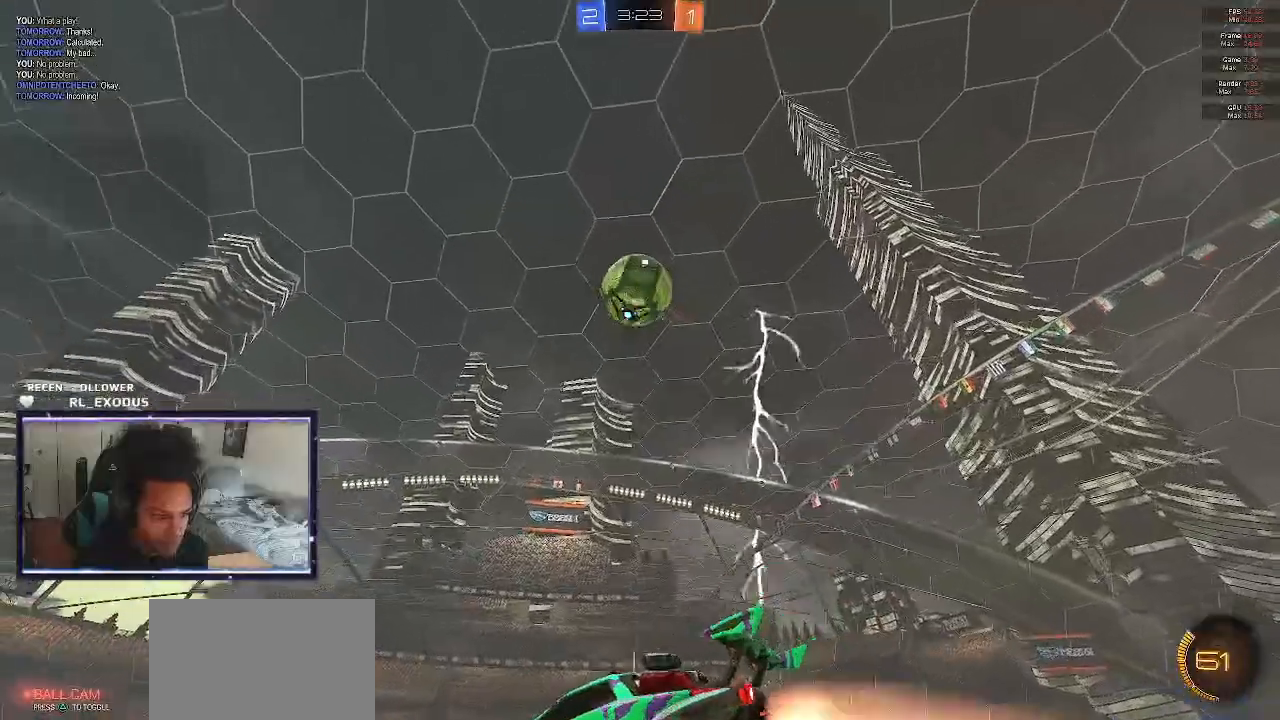
Gameplay with a controller (PlayStation layout); each line is a JSON object with the inputs held at the frame after it. "events" lists button and stick changes between this image and that frame as [ms after this image, input, new state], when the widget could be followed in between. Not read: HOME.
{"buttons": ["CROSS", "SQUARE", "L1", "R2"], "left_stick": "up-left", "right_stick": "center", "events": [[17, "L1", "down"], [17, "SQUARE", "up"], [50, "CROSS", "up"], [117, "CROSS", "down"], [117, "SQUARE", "down"], [483, "left_stick", "up-left"]]}
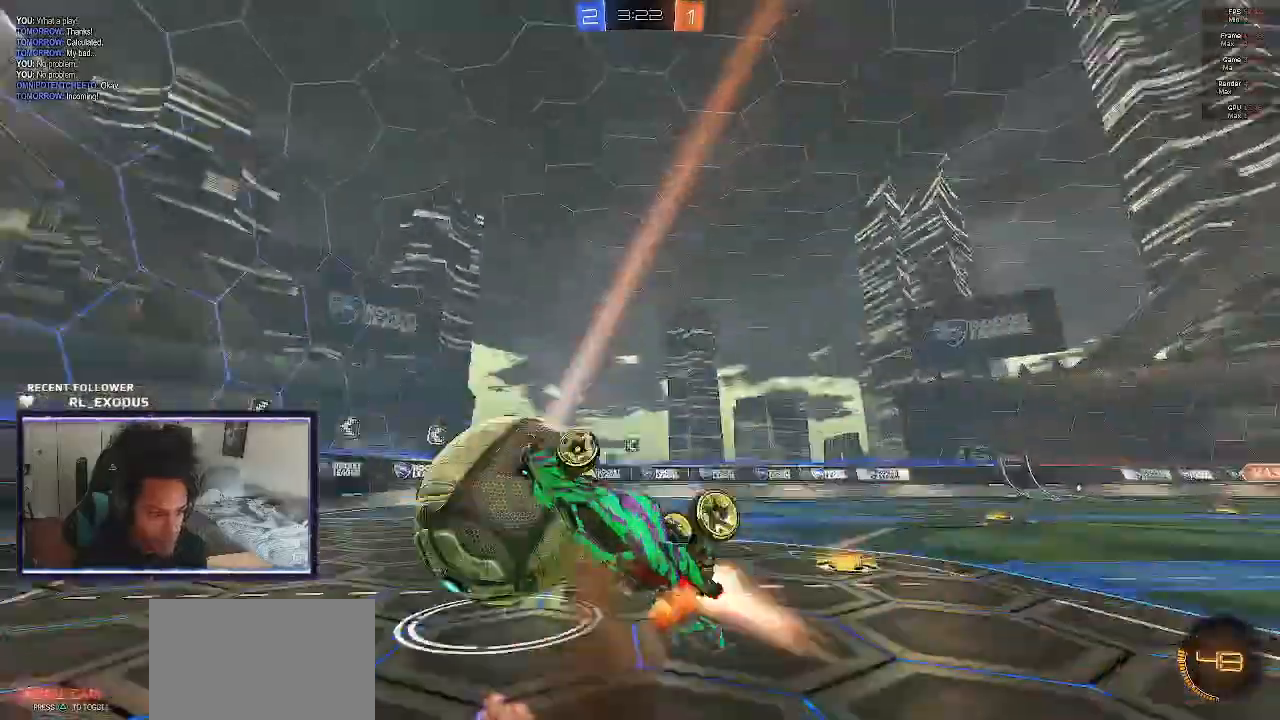
{"buttons": ["SQUARE", "R2"], "left_stick": "down", "right_stick": "center", "events": [[17, "CROSS", "up"], [67, "left_stick", "left"], [283, "L1", "up"], [433, "left_stick", "down"]]}
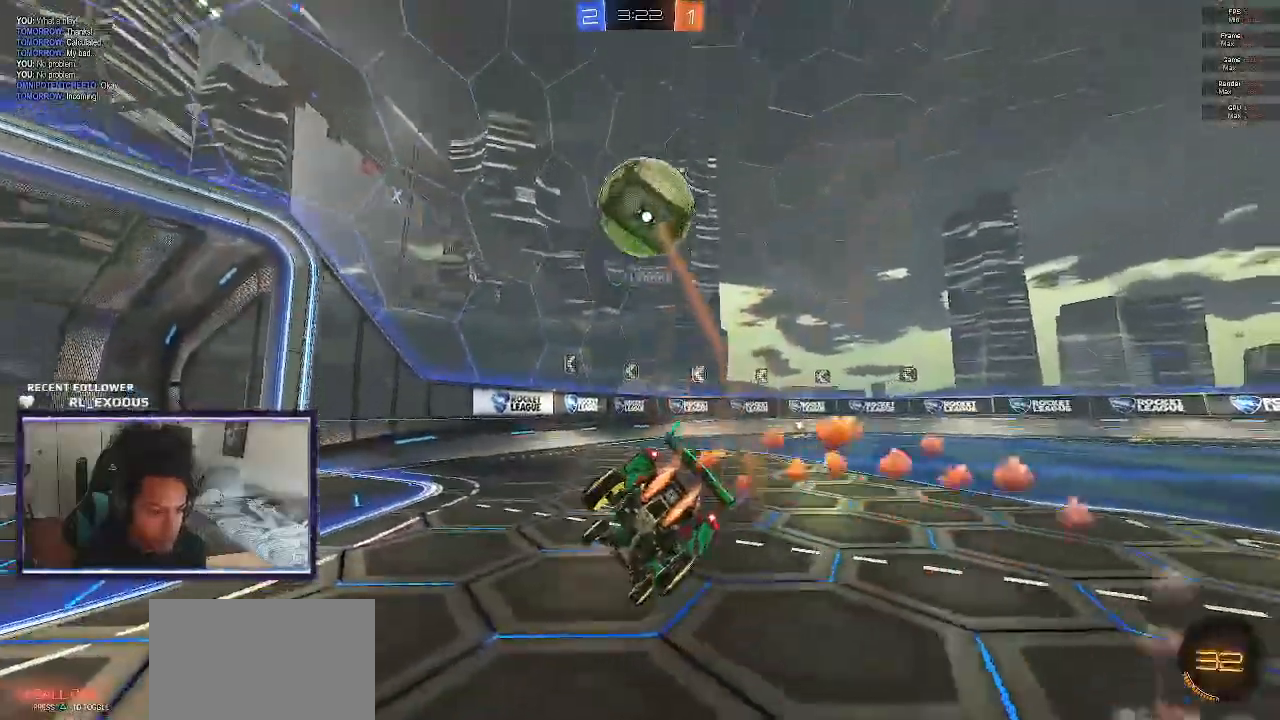
{"buttons": ["CROSS", "SQUARE", "R2"], "left_stick": "down", "right_stick": "center", "events": [[17, "SQUARE", "up"], [83, "left_stick", "left"], [283, "CROSS", "down"], [283, "SQUARE", "down"], [283, "left_stick", "down"], [383, "CROSS", "up"], [383, "SQUARE", "up"], [417, "left_stick", "center"], [450, "CROSS", "down"], [450, "SQUARE", "down"], [483, "left_stick", "down"]]}
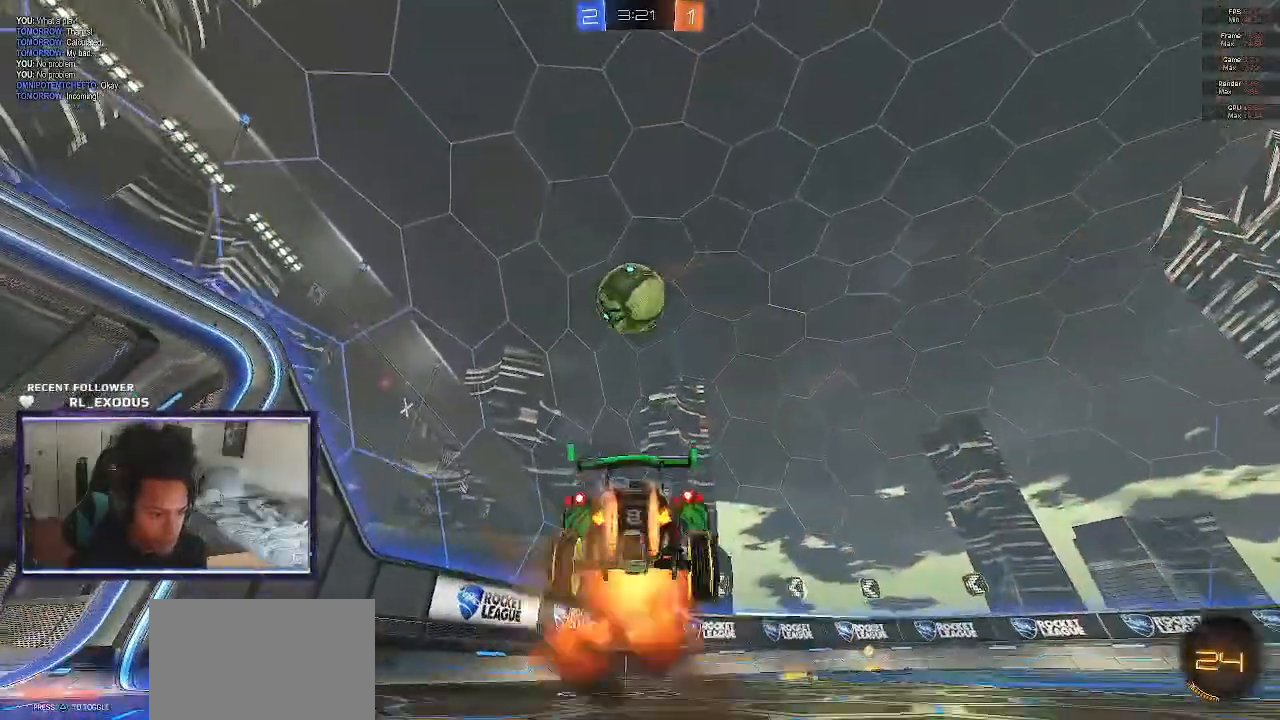
{"buttons": ["SQUARE", "R1", "R2"], "left_stick": "up-left", "right_stick": "center", "events": [[117, "CROSS", "up"], [117, "left_stick", "left"], [183, "R1", "down"], [183, "left_stick", "up-left"]]}
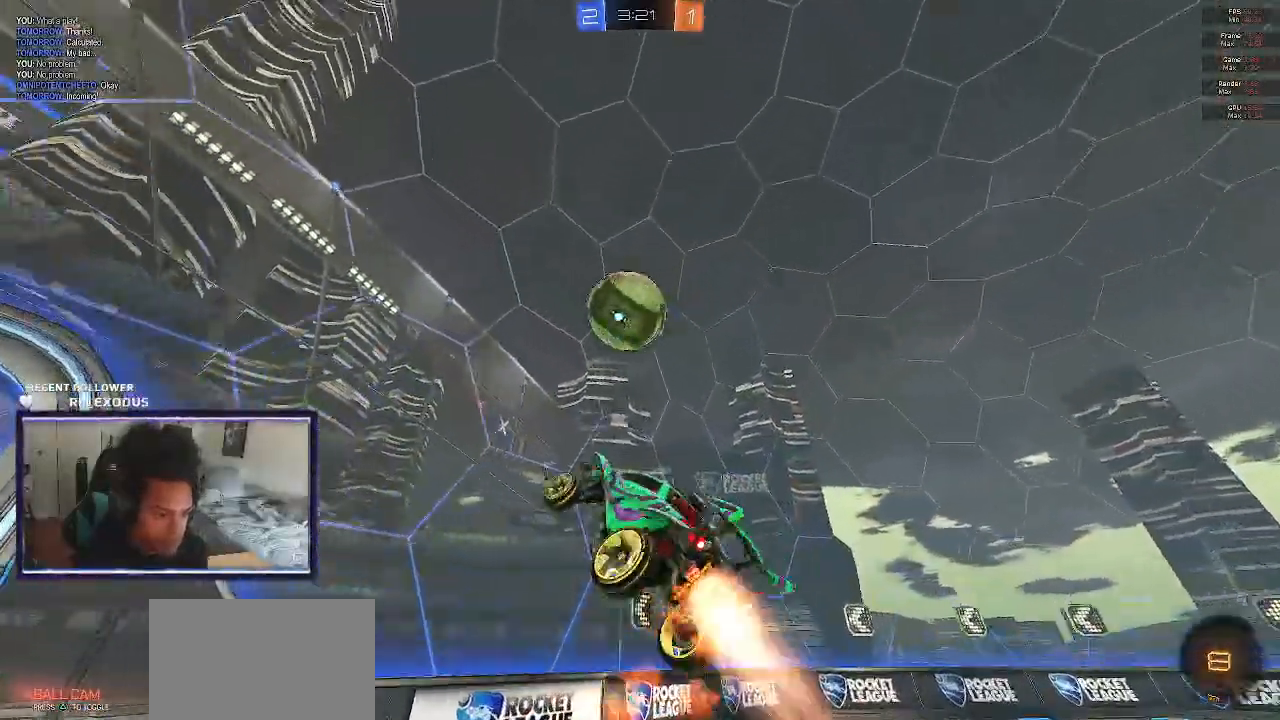
{"buttons": ["L1", "R2"], "left_stick": "up", "right_stick": "center", "events": [[183, "left_stick", "center"], [283, "L1", "down"], [383, "R1", "up"], [483, "SQUARE", "up"], [500, "left_stick", "up"]]}
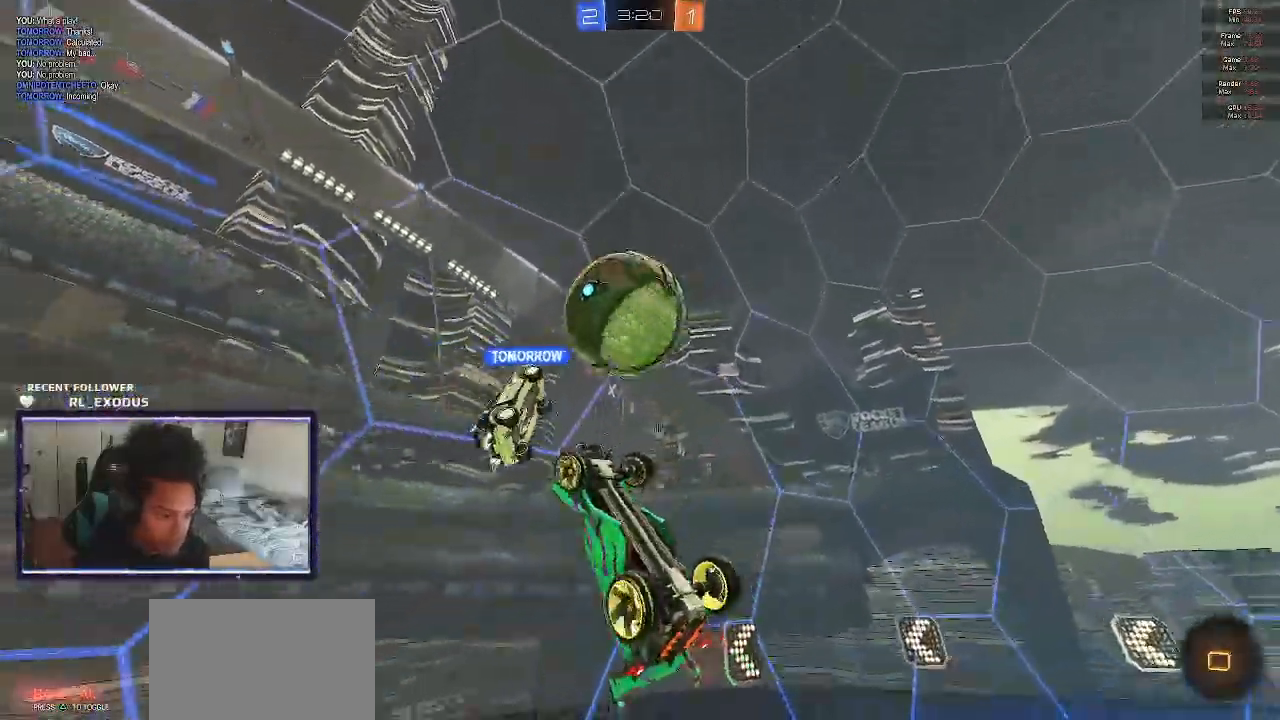
{"buttons": ["R2"], "left_stick": "right", "right_stick": "center", "events": [[217, "left_stick", "center"], [417, "L1", "up"], [417, "left_stick", "right"]]}
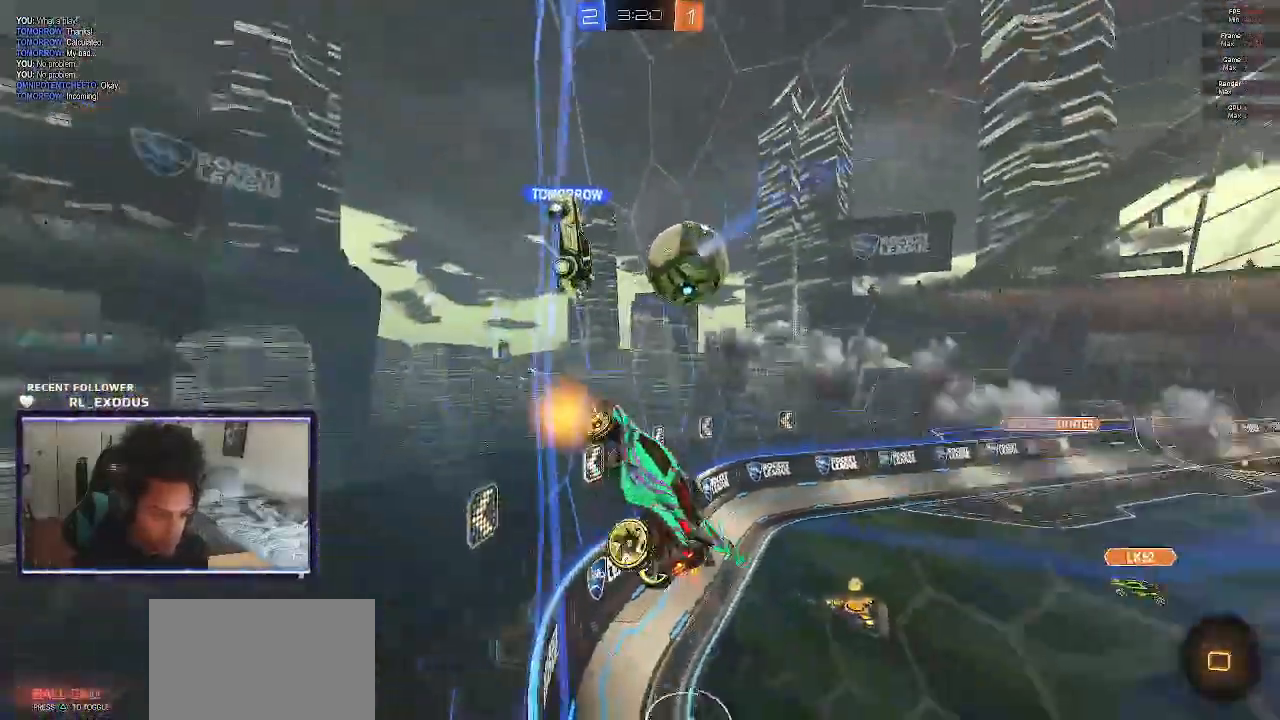
{"buttons": ["R2"], "left_stick": "right", "right_stick": "center", "events": []}
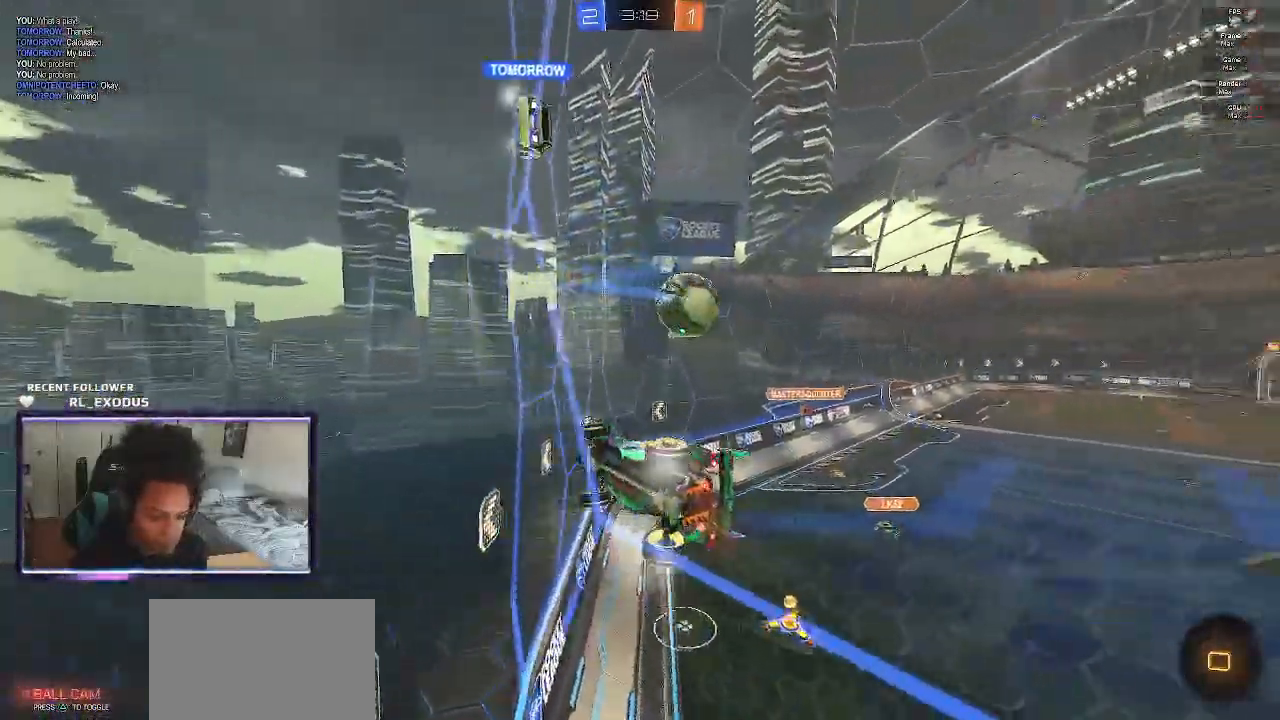
{"buttons": ["R2"], "left_stick": "down-right", "right_stick": "center", "events": [[317, "left_stick", "center"], [467, "left_stick", "down-right"]]}
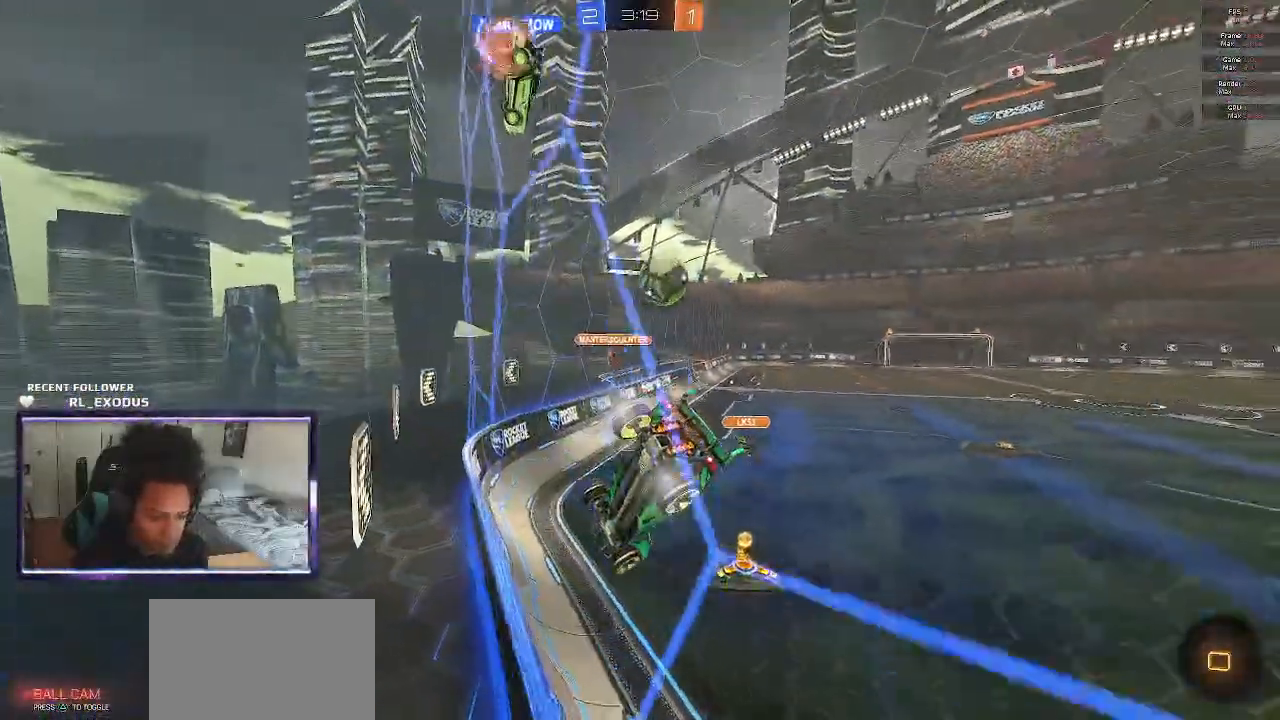
{"buttons": ["R2"], "left_stick": "center", "right_stick": "center", "events": [[50, "left_stick", "right"], [183, "left_stick", "center"]]}
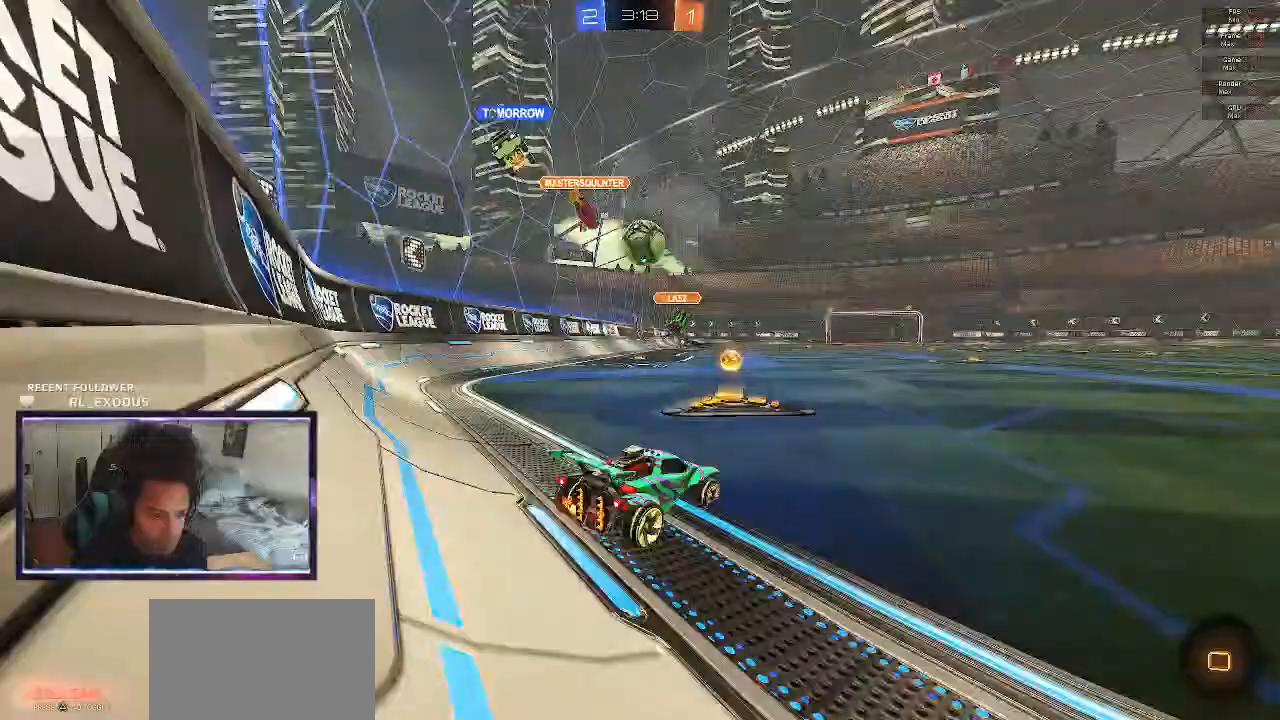
{"buttons": ["SQUARE", "R2"], "left_stick": "right", "right_stick": "center", "events": [[17, "left_stick", "left"], [150, "R2", "up"], [183, "L2", "down"], [283, "R2", "down"], [317, "L2", "up"], [350, "left_stick", "right"], [383, "SQUARE", "down"]]}
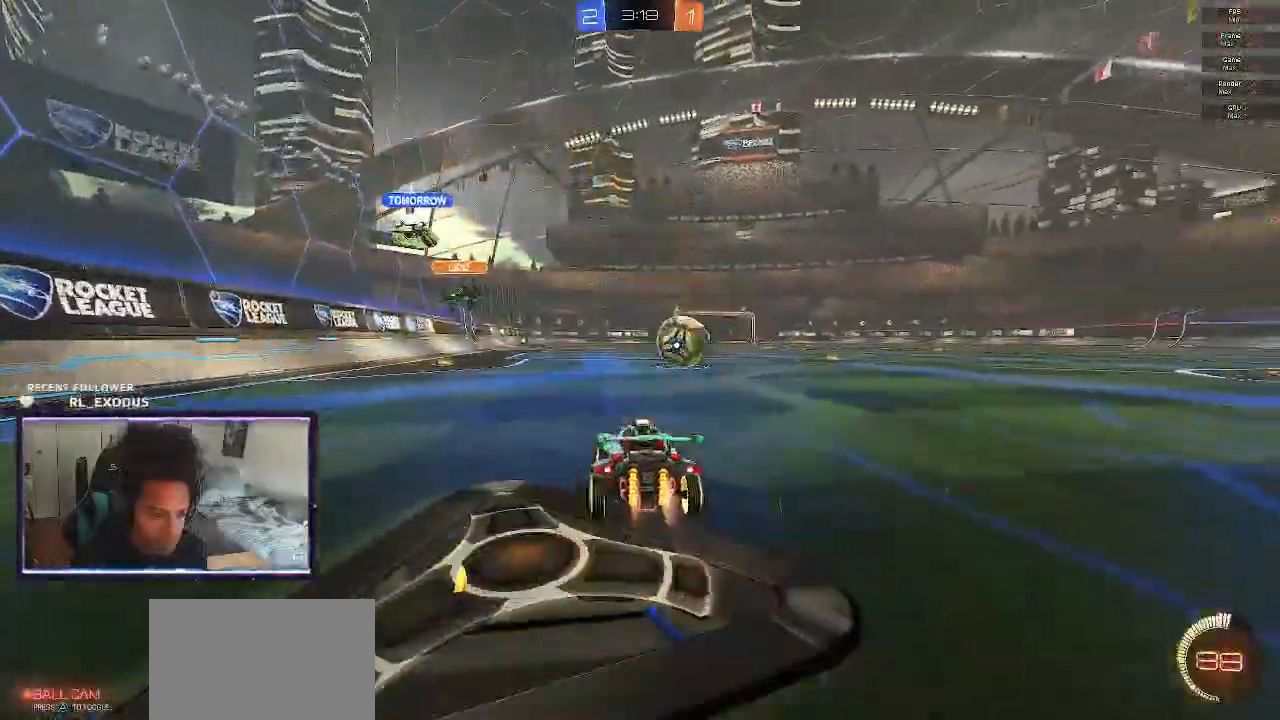
{"buttons": ["SQUARE", "R2"], "left_stick": "center", "right_stick": "center", "events": [[283, "left_stick", "center"]]}
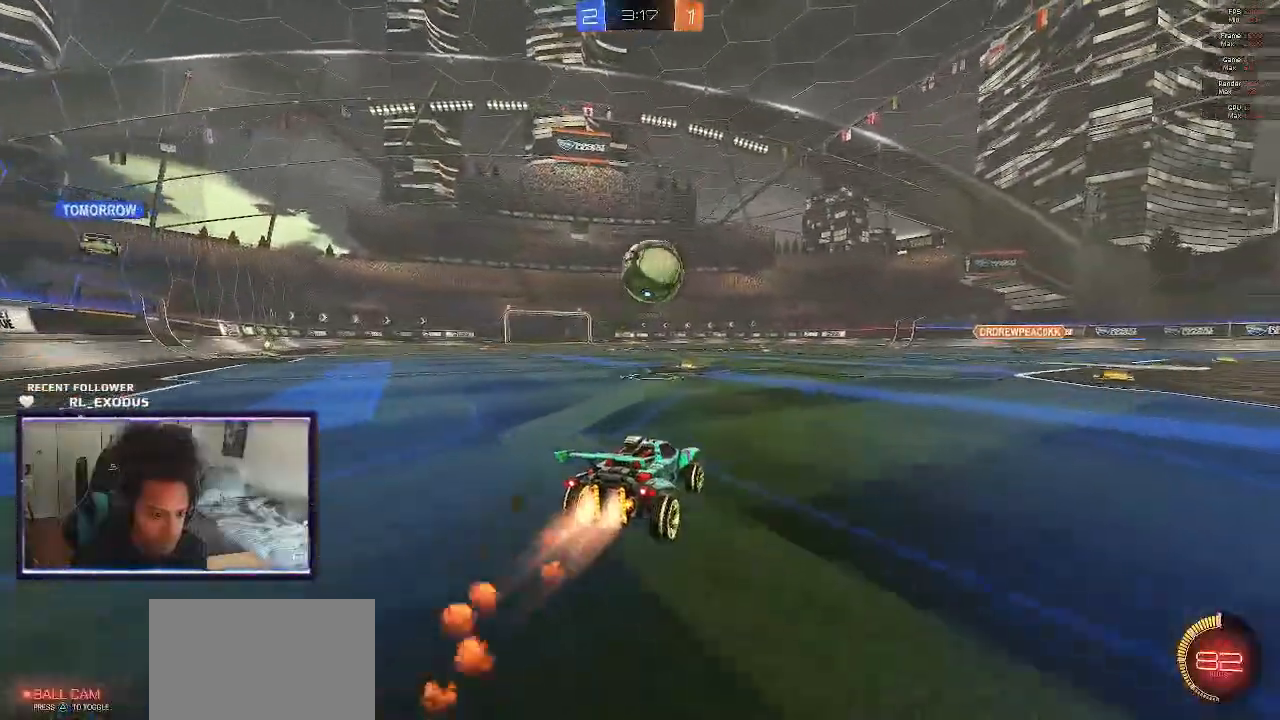
{"buttons": ["CROSS", "SQUARE", "R1", "R2"], "left_stick": "center", "right_stick": "center", "events": [[83, "CROSS", "down"], [83, "R1", "down"]]}
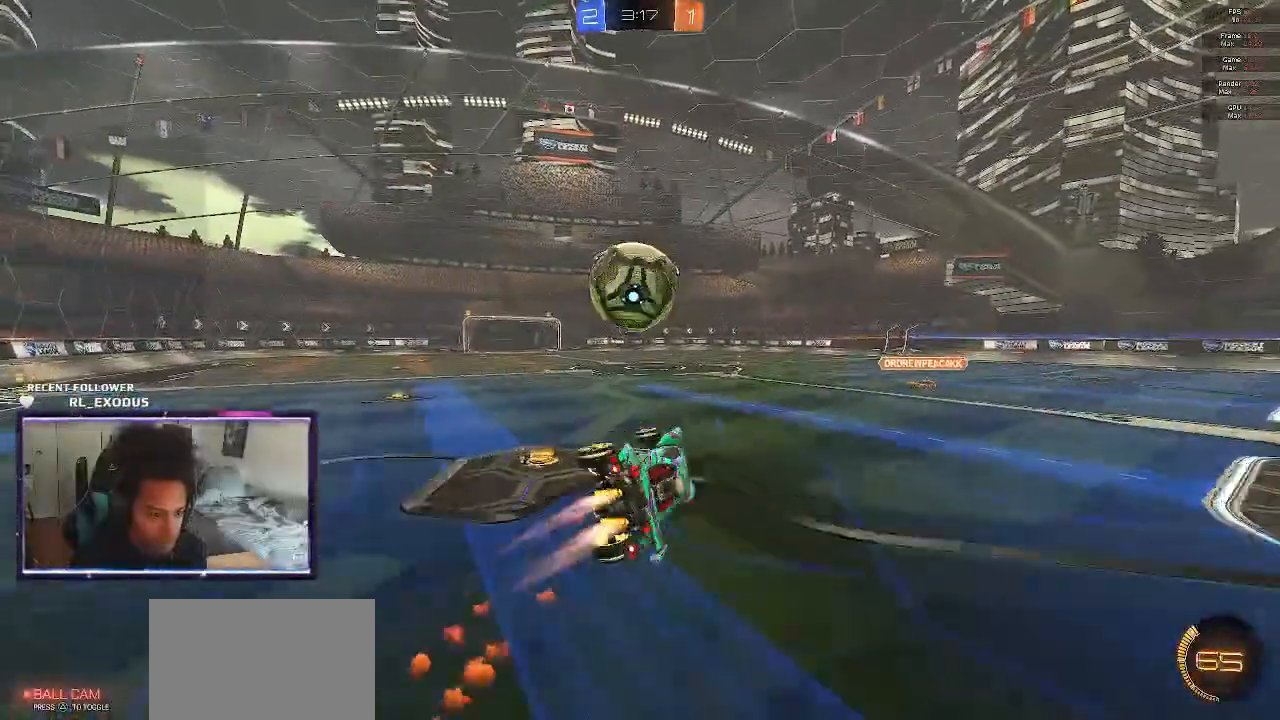
{"buttons": ["CROSS", "SQUARE", "L1", "R2"], "left_stick": "left", "right_stick": "center", "events": [[50, "R1", "up"], [83, "CROSS", "up"], [83, "SQUARE", "up"], [133, "left_stick", "left"], [183, "L1", "down"], [217, "CROSS", "down"], [217, "SQUARE", "down"]]}
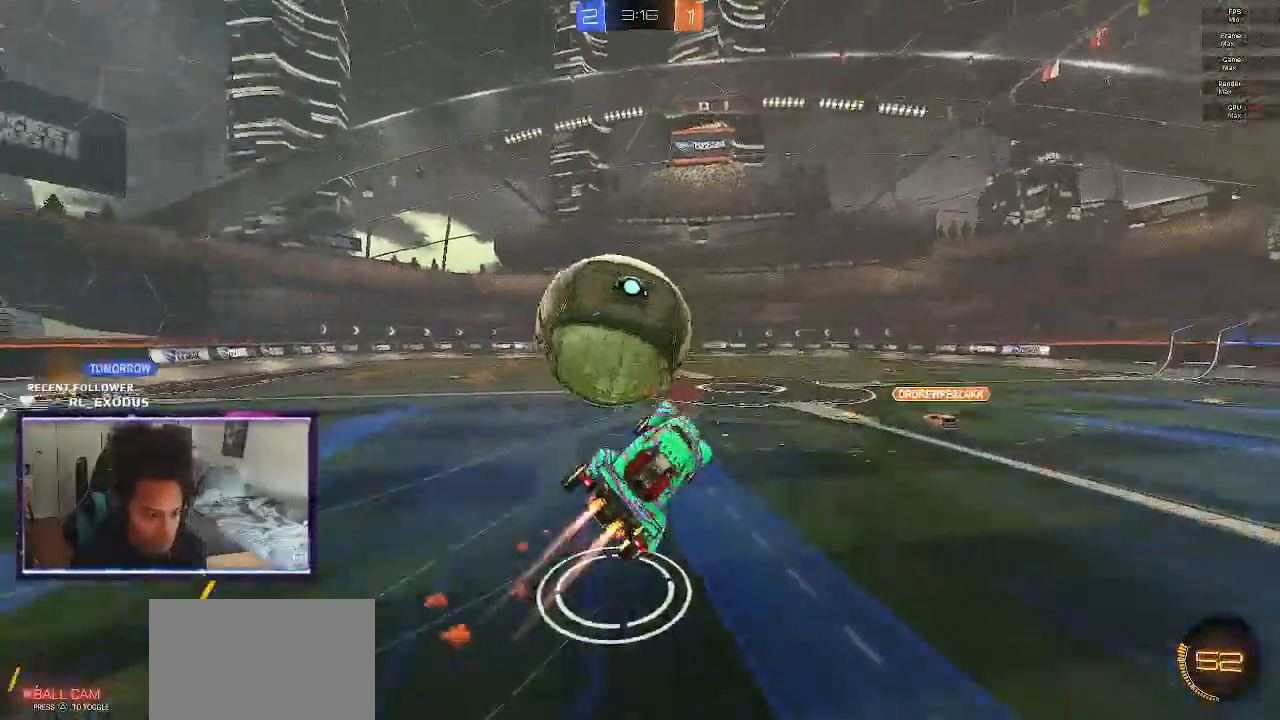
{"buttons": ["L1", "R2"], "left_stick": "left", "right_stick": "center", "events": [[250, "CROSS", "up"], [283, "SQUARE", "up"]]}
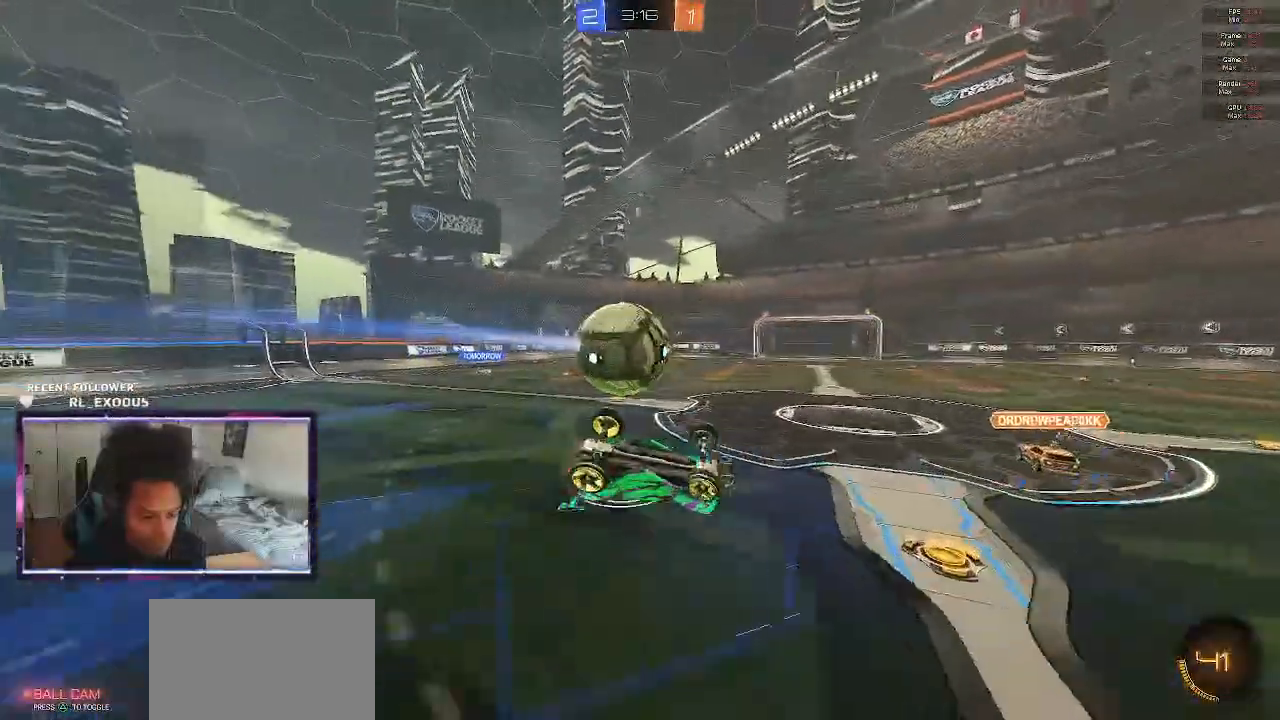
{"buttons": ["R2"], "left_stick": "left", "right_stick": "center", "events": [[417, "L1", "up"]]}
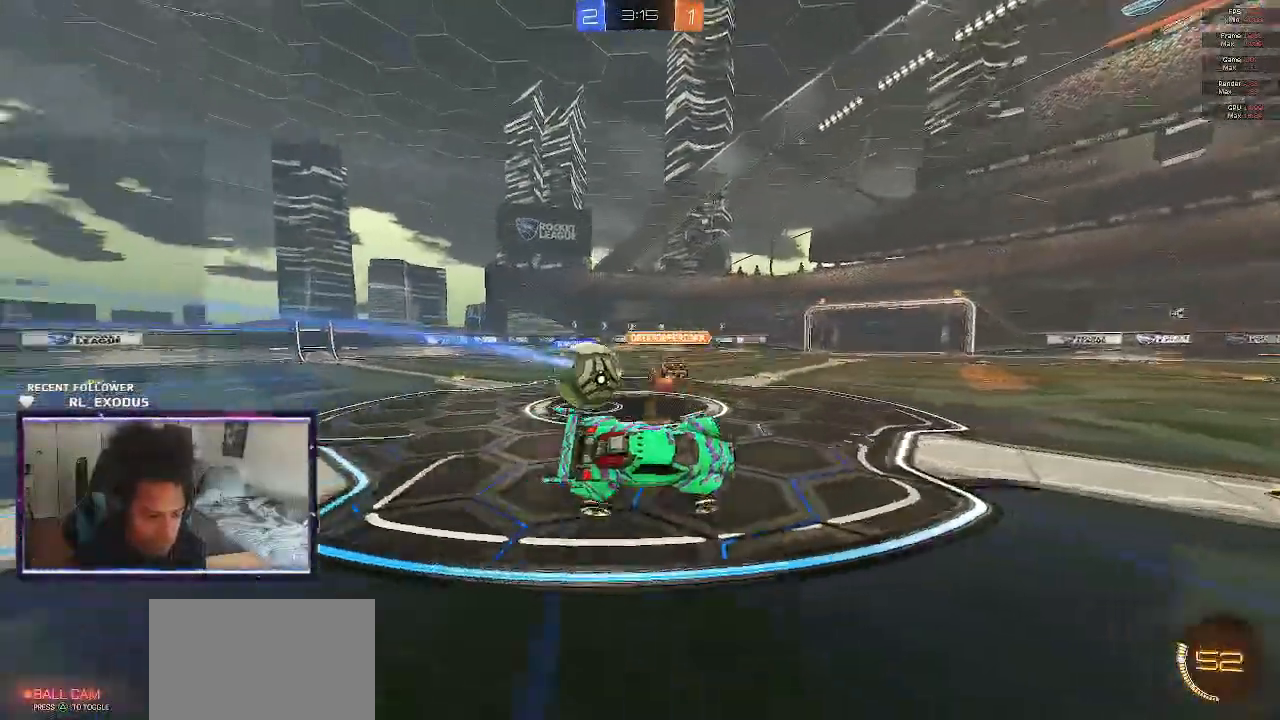
{"buttons": ["R2"], "left_stick": "right", "right_stick": "center", "events": [[317, "left_stick", "right"]]}
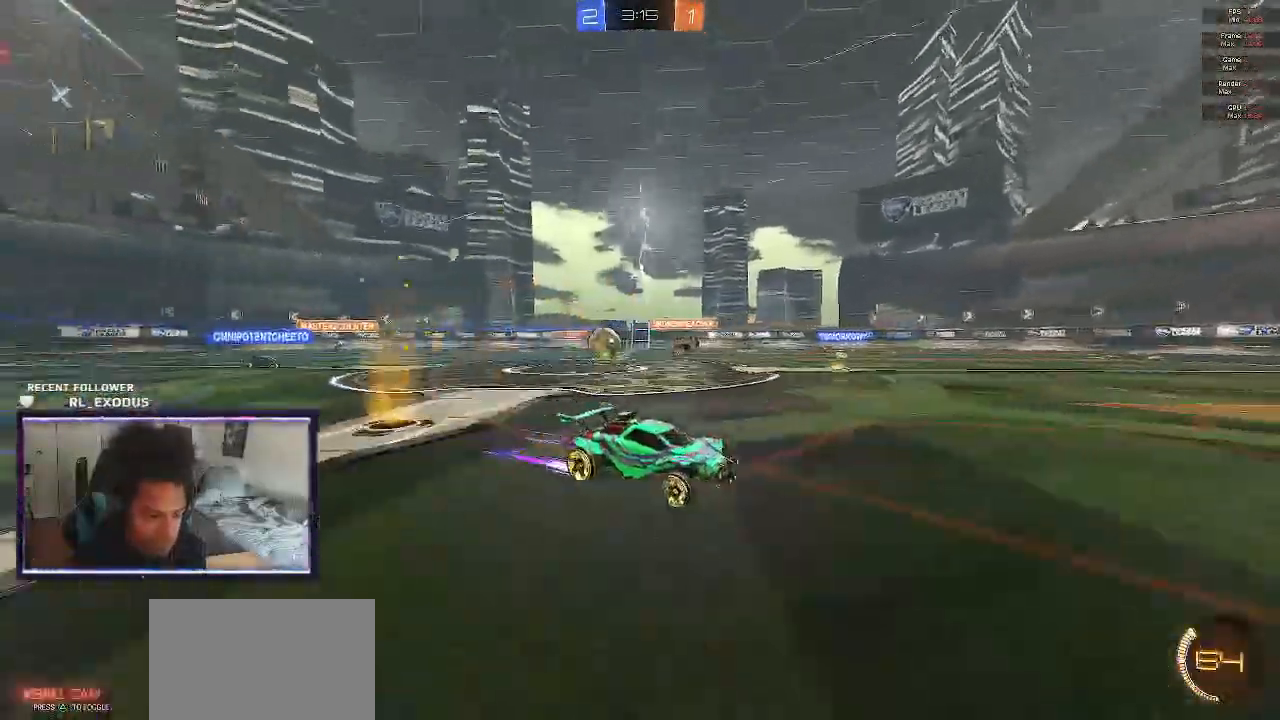
{"buttons": ["R2"], "left_stick": "right", "right_stick": "center", "events": []}
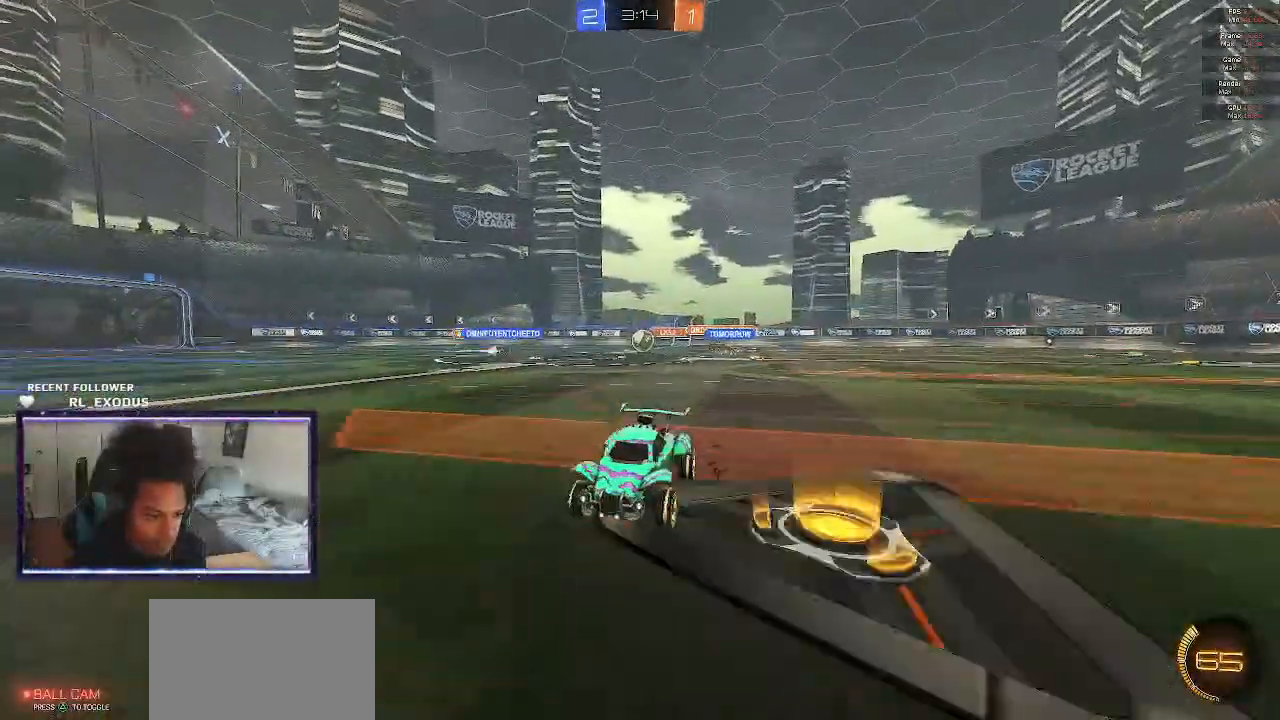
{"buttons": ["R2"], "left_stick": "right", "right_stick": "center", "events": []}
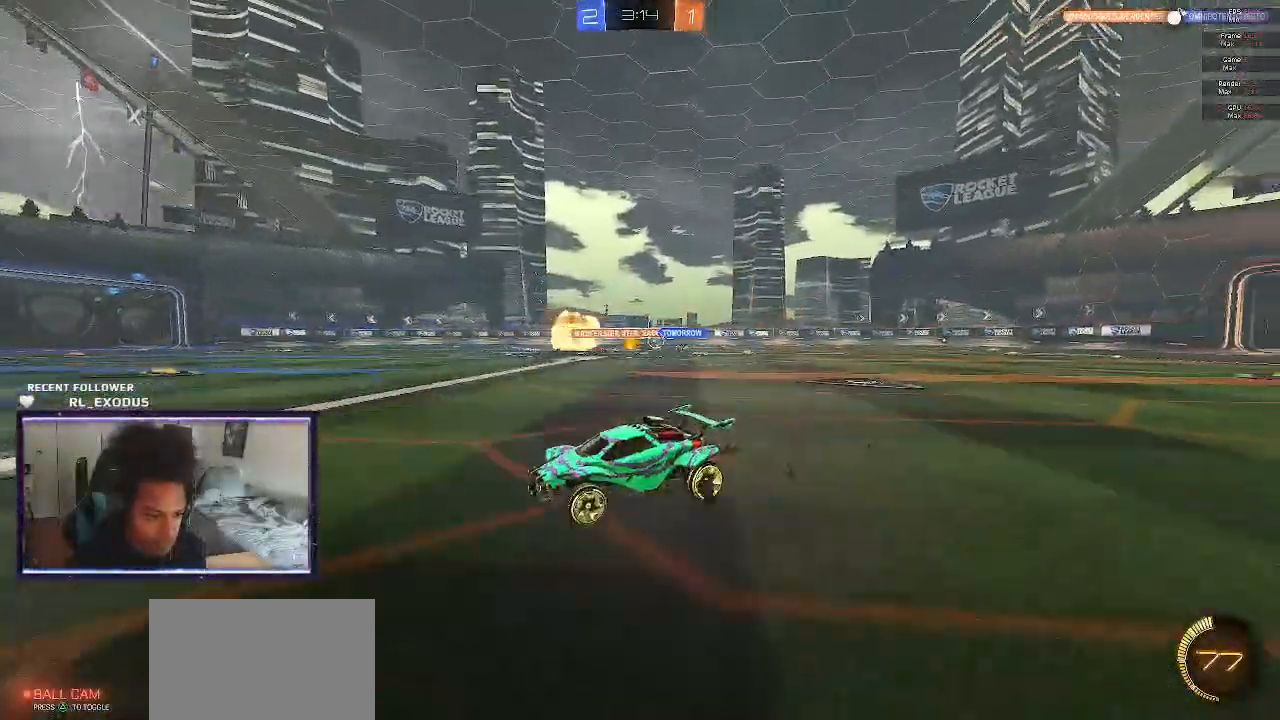
{"buttons": ["SQUARE", "R2"], "left_stick": "right", "right_stick": "center", "events": [[483, "SQUARE", "down"]]}
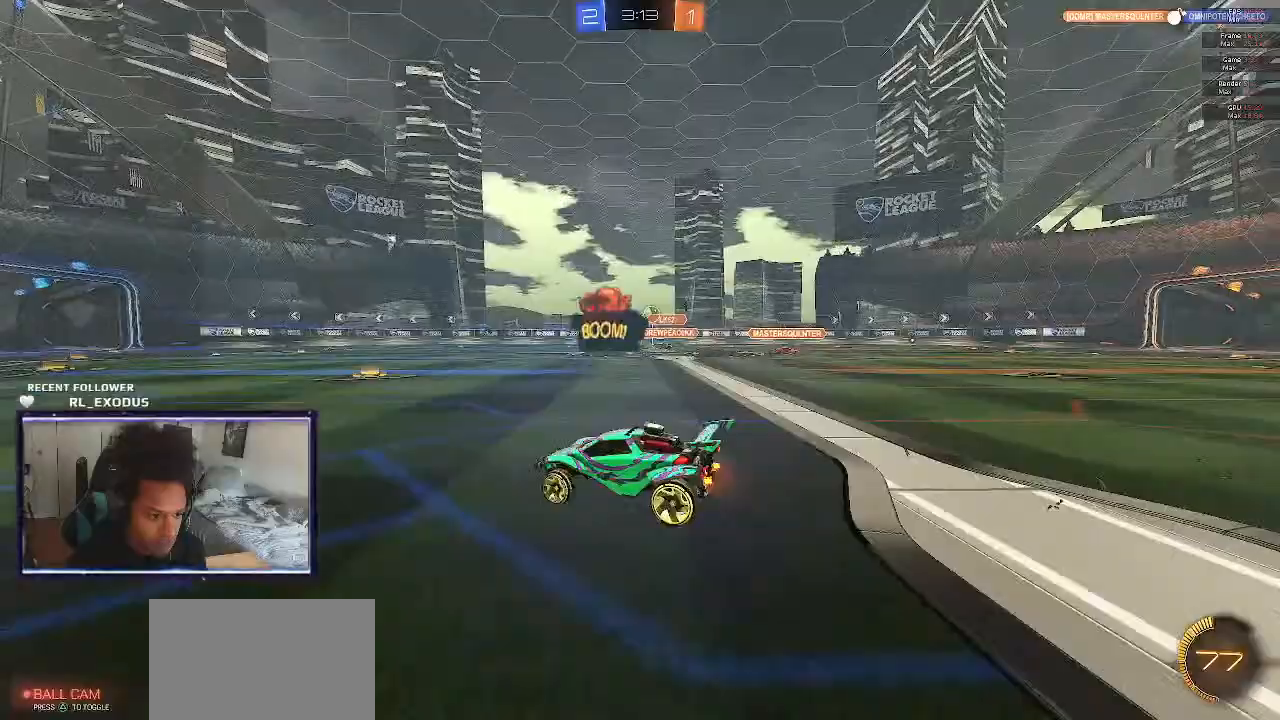
{"buttons": ["SQUARE", "R2"], "left_stick": "right", "right_stick": "center", "events": [[183, "SQUARE", "up"], [317, "left_stick", "center"], [417, "SQUARE", "down"], [417, "left_stick", "right"]]}
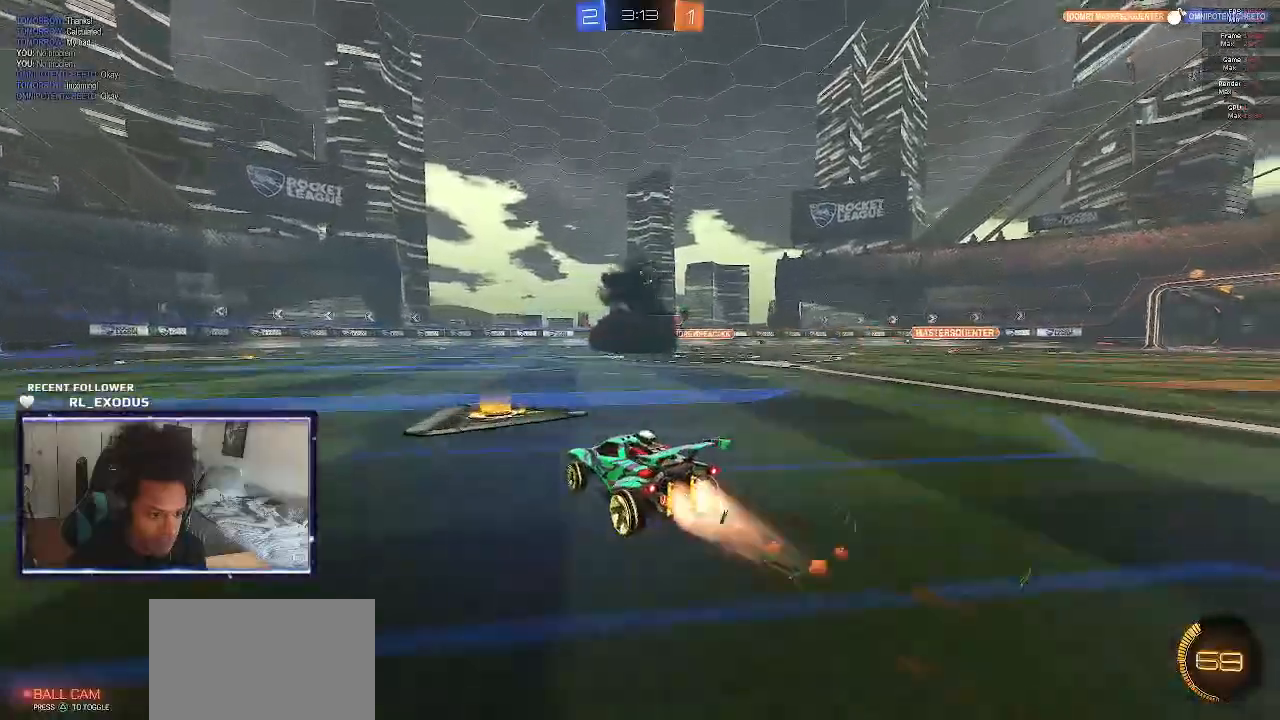
{"buttons": ["R2"], "left_stick": "center", "right_stick": "center", "events": [[50, "left_stick", "center"], [150, "SQUARE", "up"]]}
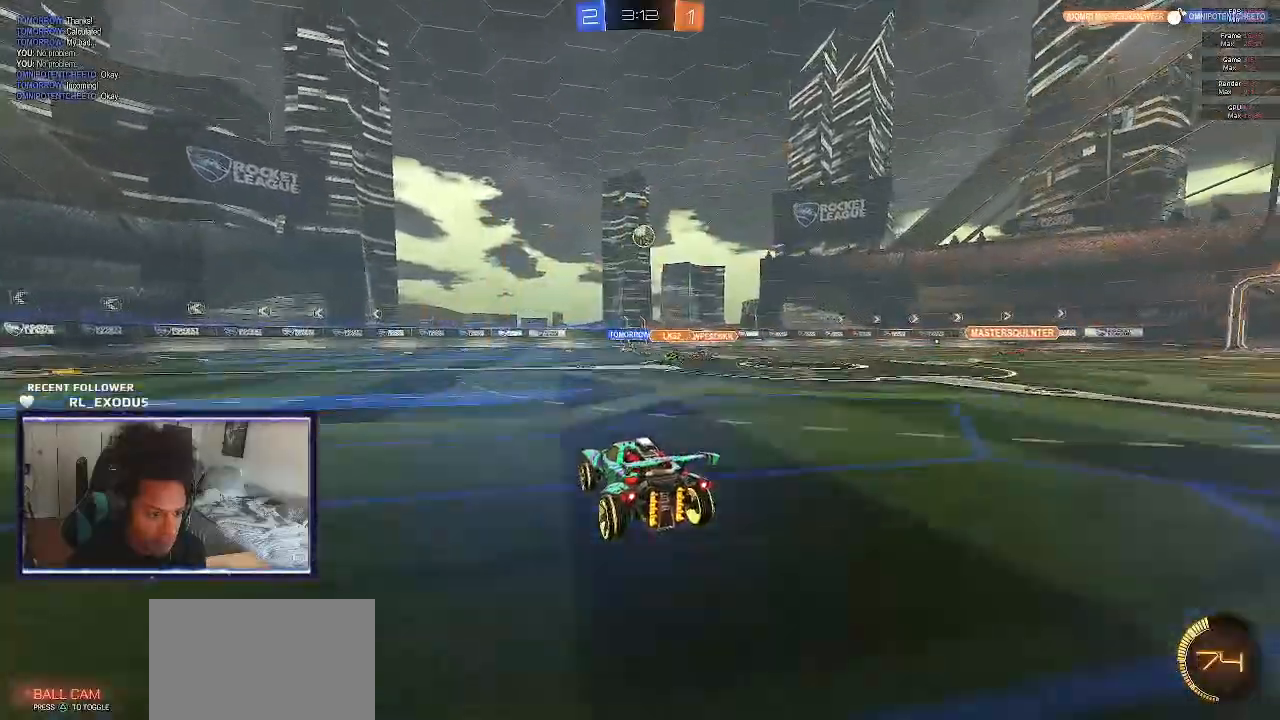
{"buttons": ["CROSS", "SQUARE", "R2"], "left_stick": "down", "right_stick": "center", "events": [[50, "left_stick", "down-right"], [150, "CROSS", "down"], [150, "SQUARE", "down"], [250, "SQUARE", "up"], [250, "left_stick", "center"], [283, "CROSS", "up"], [317, "CROSS", "down"], [317, "SQUARE", "down"], [383, "left_stick", "down"]]}
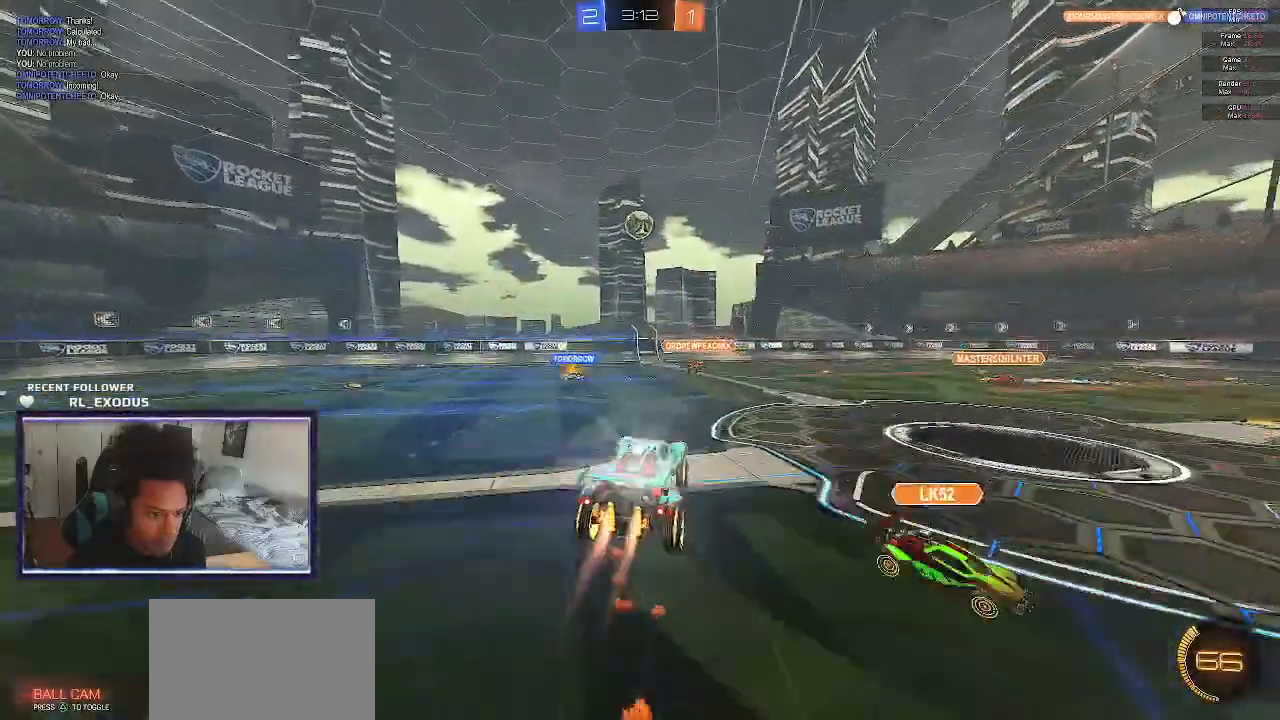
{"buttons": ["SQUARE", "R2"], "left_stick": "center", "right_stick": "center", "events": [[17, "left_stick", "down-left"], [267, "left_stick", "left"], [483, "CROSS", "up"], [483, "left_stick", "center"]]}
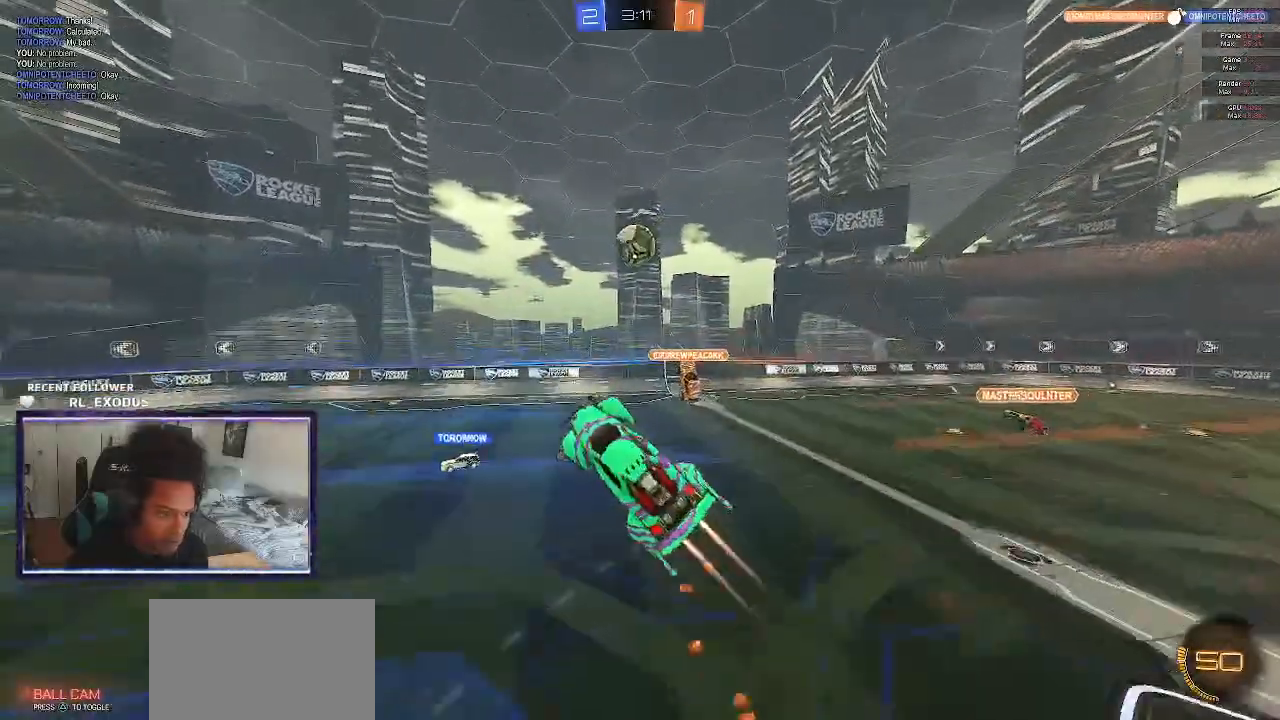
{"buttons": ["SQUARE", "R2"], "left_stick": "up-right", "right_stick": "center", "events": [[183, "left_stick", "up-right"]]}
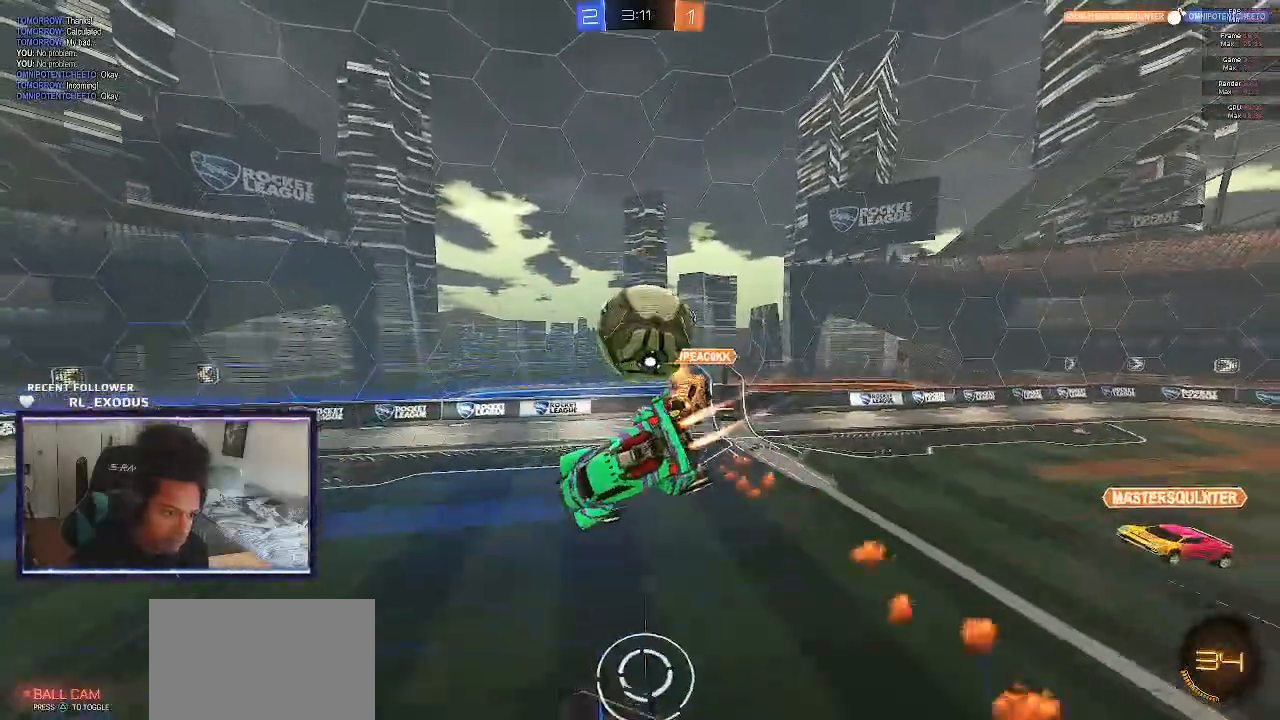
{"buttons": ["R2"], "left_stick": "down", "right_stick": "center", "events": [[17, "left_stick", "center"], [417, "SQUARE", "up"], [433, "left_stick", "down"]]}
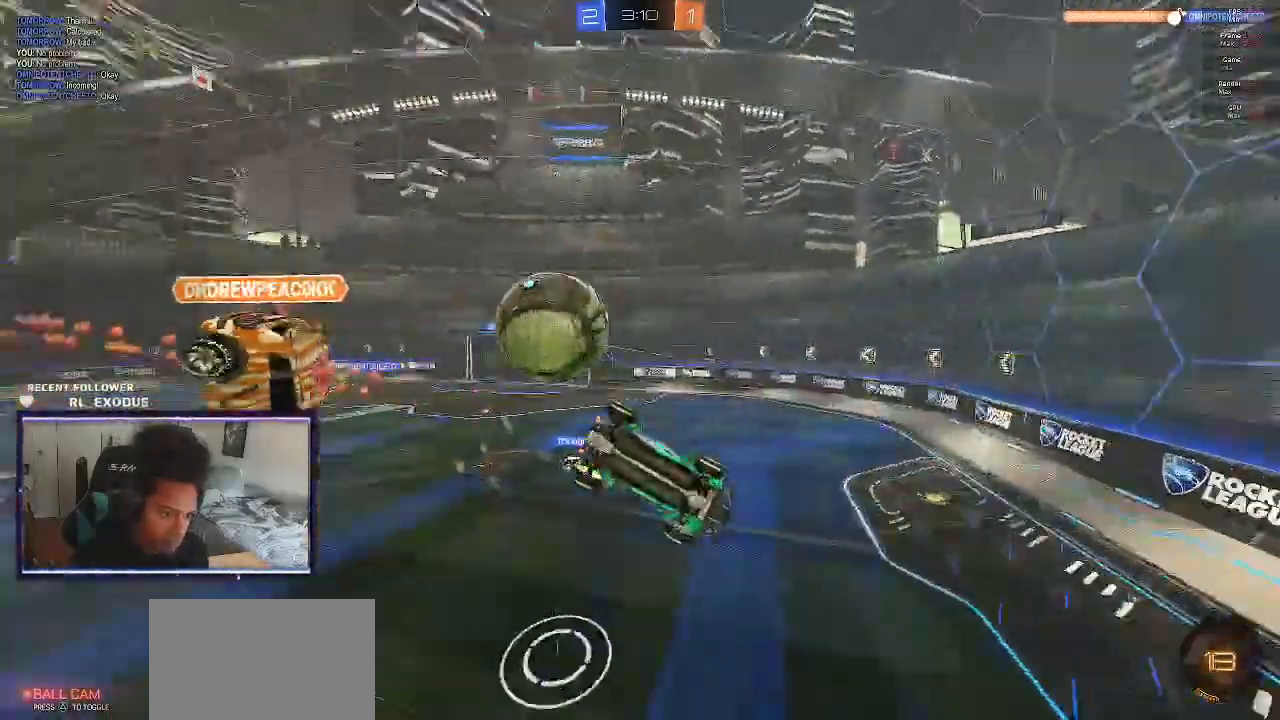
{"buttons": ["R2"], "left_stick": "down", "right_stick": "center", "events": [[117, "L1", "down"], [483, "L1", "up"]]}
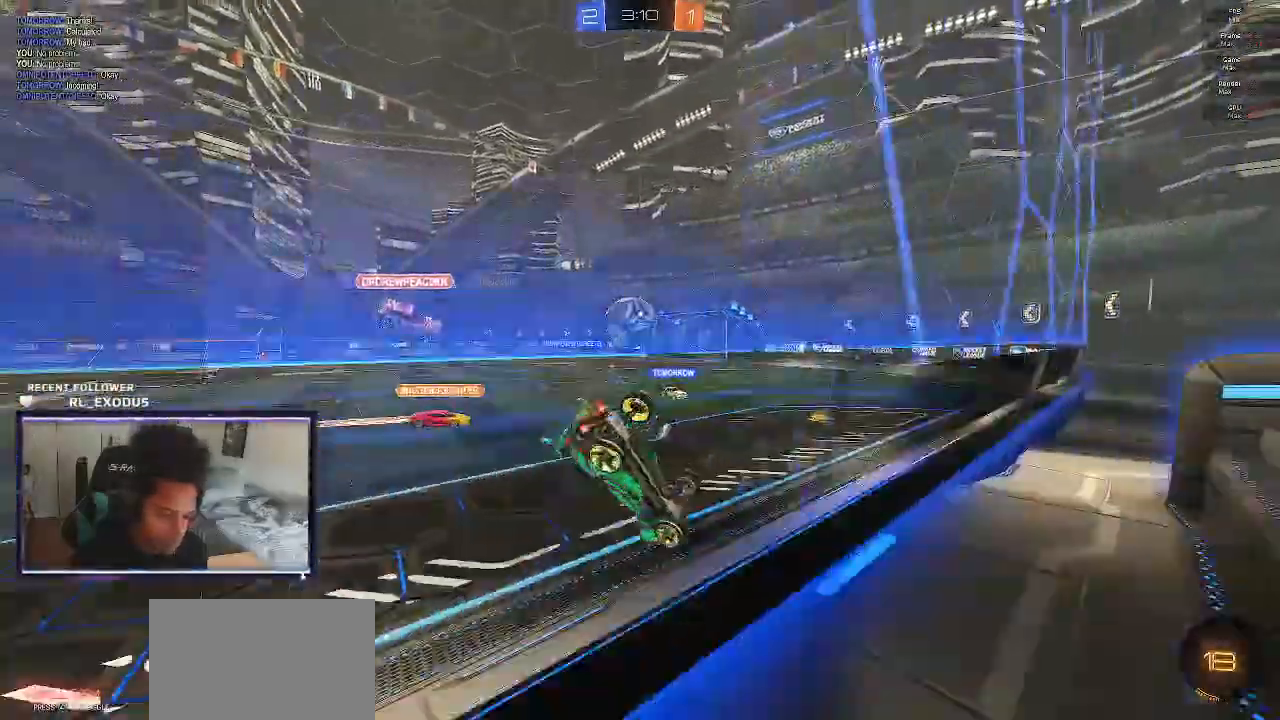
{"buttons": ["R2"], "left_stick": "center", "right_stick": "center", "events": [[100, "left_stick", "right"], [217, "left_stick", "center"]]}
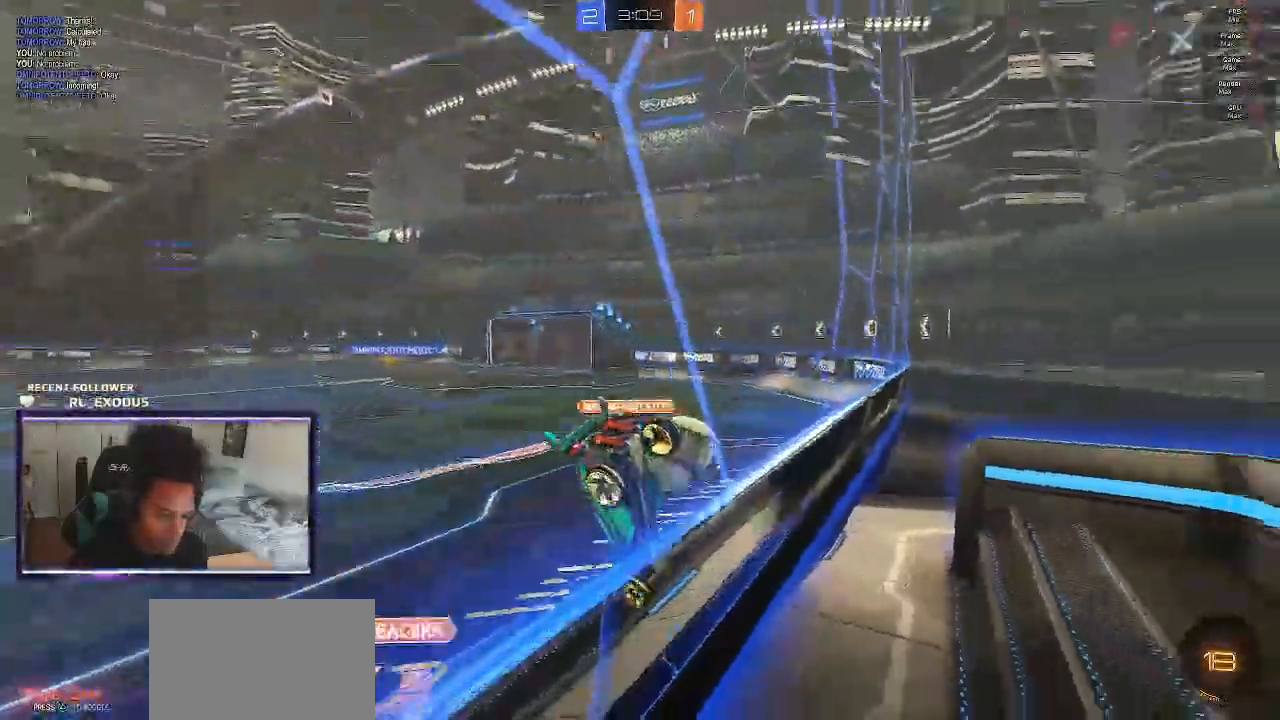
{"buttons": ["R2"], "left_stick": "right", "right_stick": "center", "events": [[333, "left_stick", "right"]]}
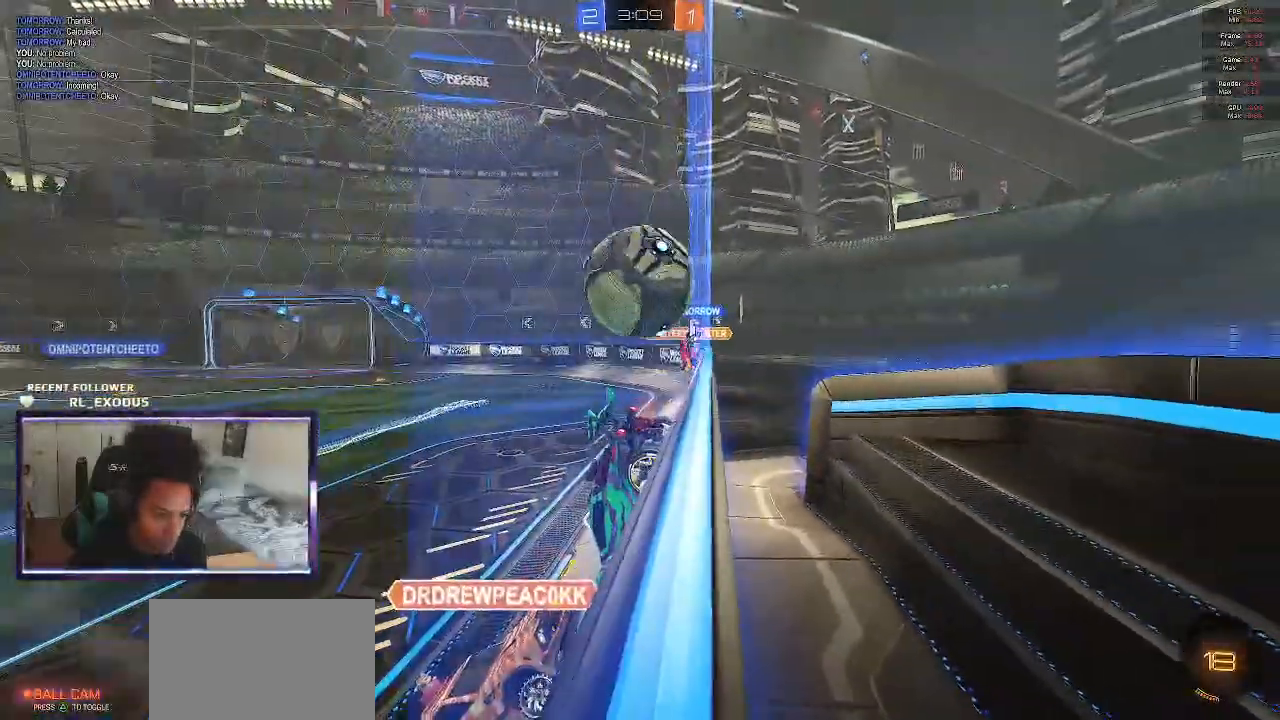
{"buttons": ["R2"], "left_stick": "down", "right_stick": "center", "events": [[83, "left_stick", "center"], [417, "CROSS", "down"], [483, "CROSS", "up"], [483, "left_stick", "down"]]}